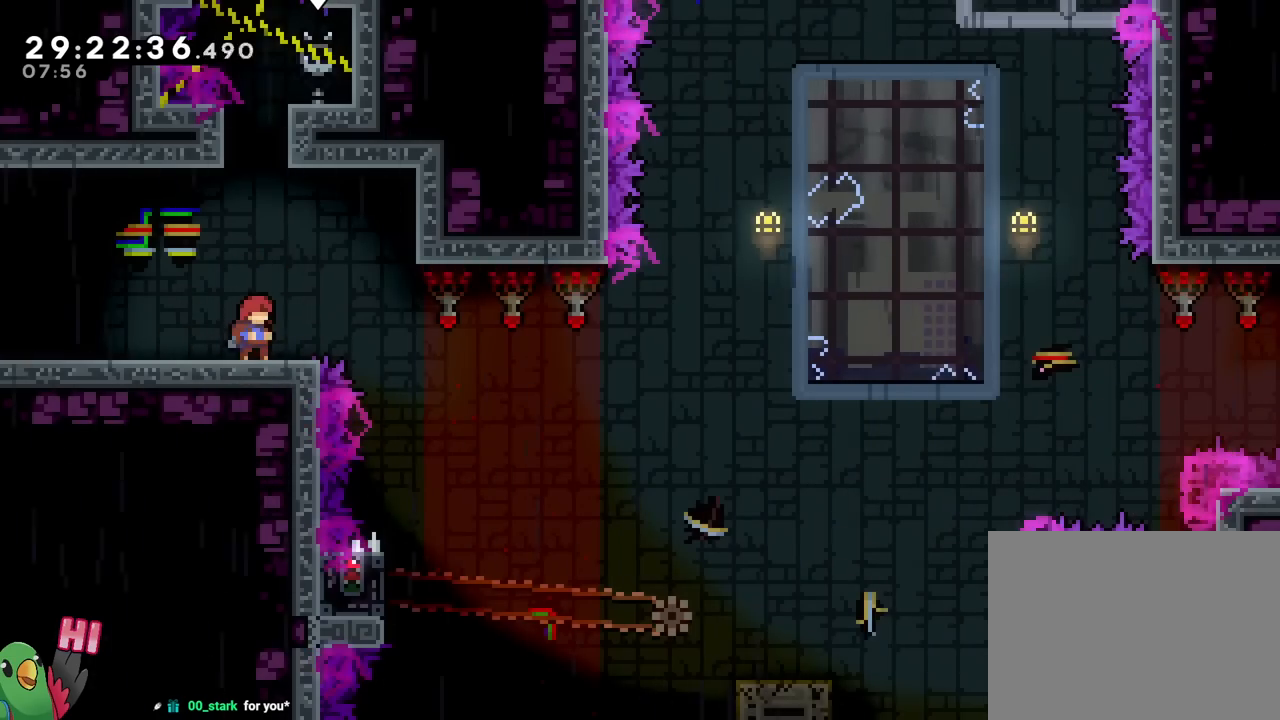
Gameplay with a controller (Nintendo layout); each line is a JSON object with the inputs held at the frame after it. "events" lists button and stick changes between this image and that frame as [ms after this image, input, new state], when the widget could be followed in between. Not read: HOME L3 R3.
{"buttons": [], "left_stick": "center", "right_stick": "center", "events": [[51, "left_stick", "right"], [134, "DPAD_DOWN", "up"], [167, "B", "down"], [184, "DPAD_DOWN", "down"], [184, "L1", "down"], [234, "DPAD_DOWN", "up"], [234, "X", "down"], [267, "L1", "up"], [284, "X", "up"], [384, "B", "up"], [384, "R1", "up"], [468, "left_stick", "center"]]}
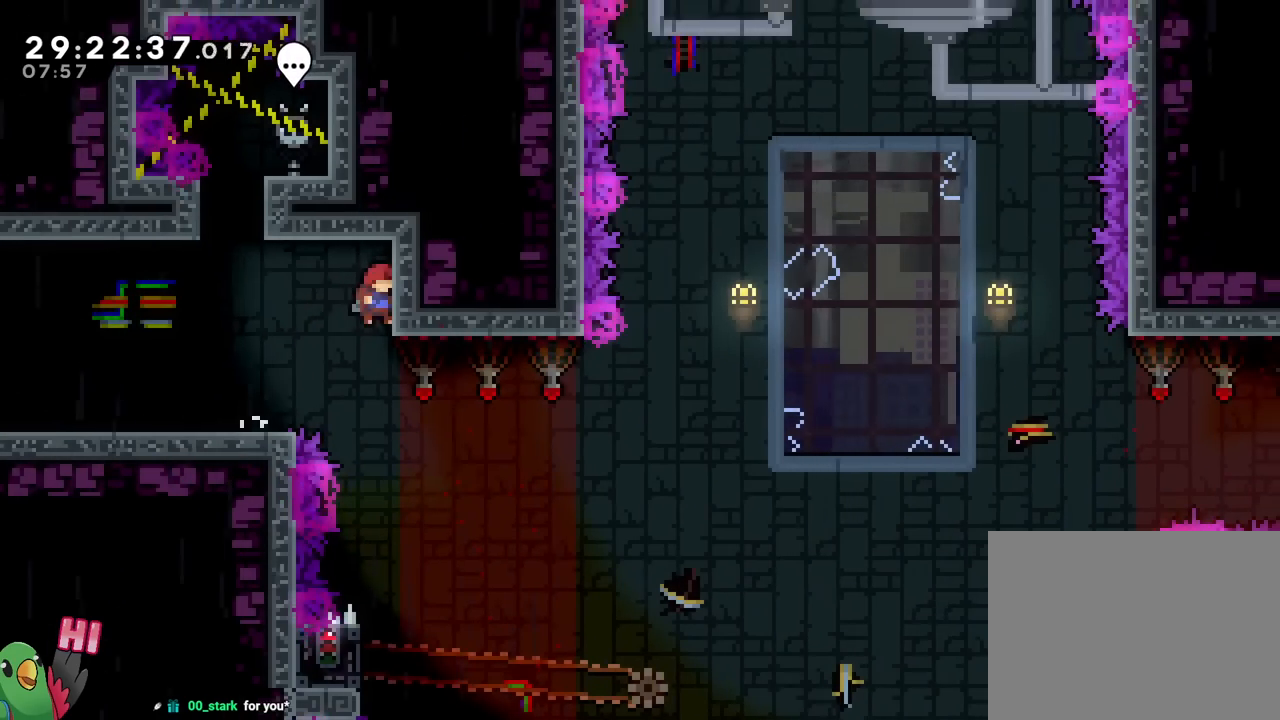
{"buttons": ["L1", "SELECT"], "left_stick": "center", "right_stick": "center"}
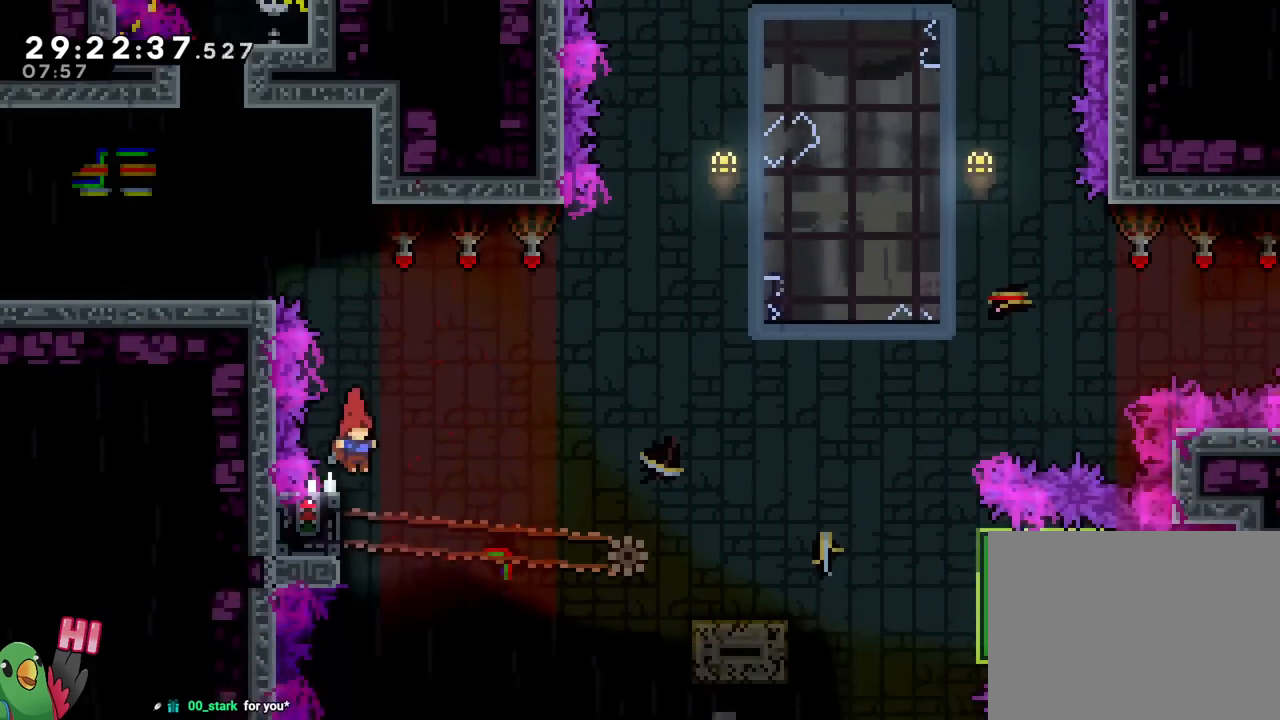
{"buttons": ["R1"], "left_stick": "center", "right_stick": "center", "events": [[66, "L1", "up"], [66, "SELECT", "up"], [133, "left_stick", "up-left"], [283, "left_stick", "center"], [350, "R1", "down"]]}
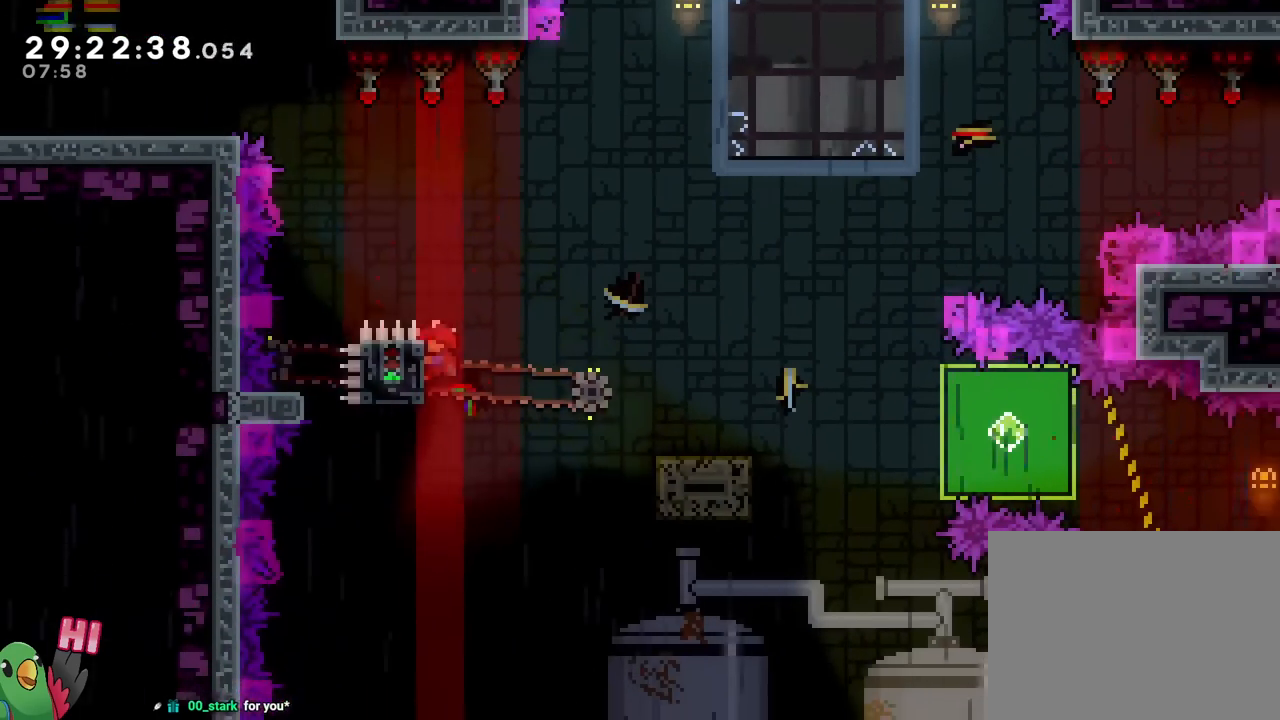
{"buttons": ["B", "Y", "R1"], "left_stick": "down-right", "right_stick": "center"}
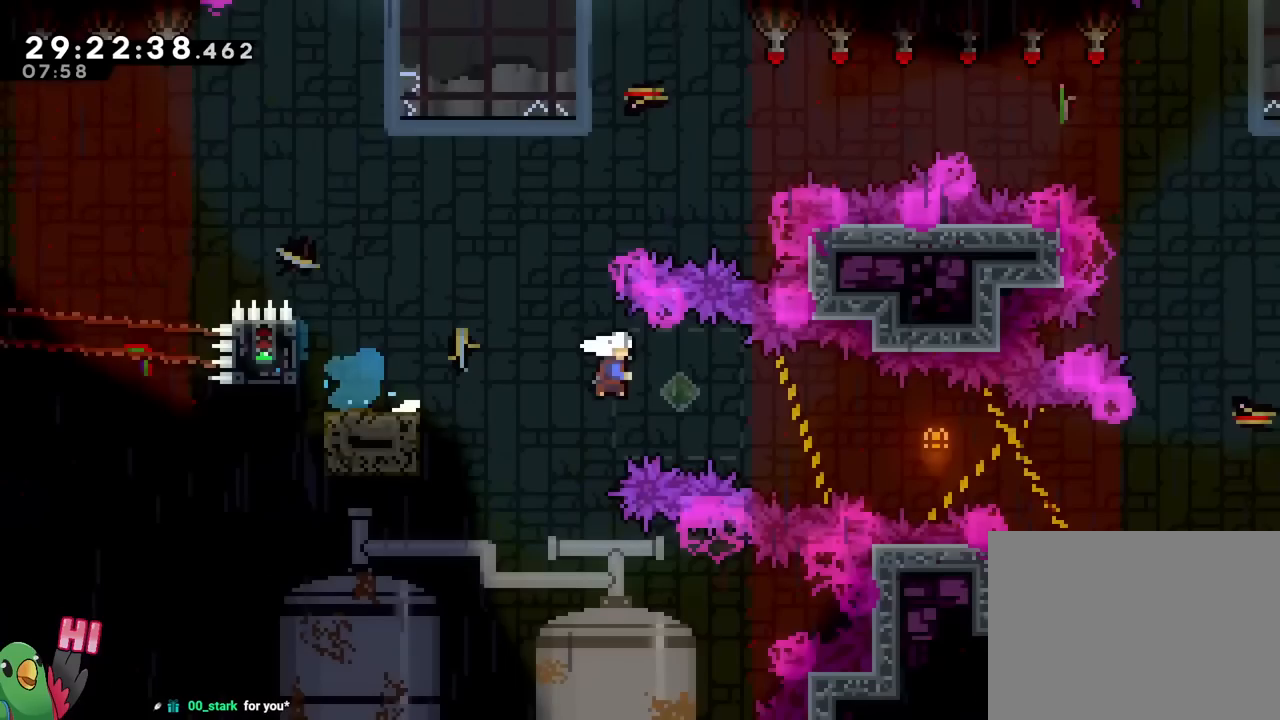
{"buttons": [], "left_stick": "center", "right_stick": "center", "events": [[100, "Y", "up"], [133, "B", "up"], [166, "R1", "up"], [200, "left_stick", "right"], [333, "Y", "down"], [333, "left_stick", "up"], [467, "Y", "up"], [500, "left_stick", "center"]]}
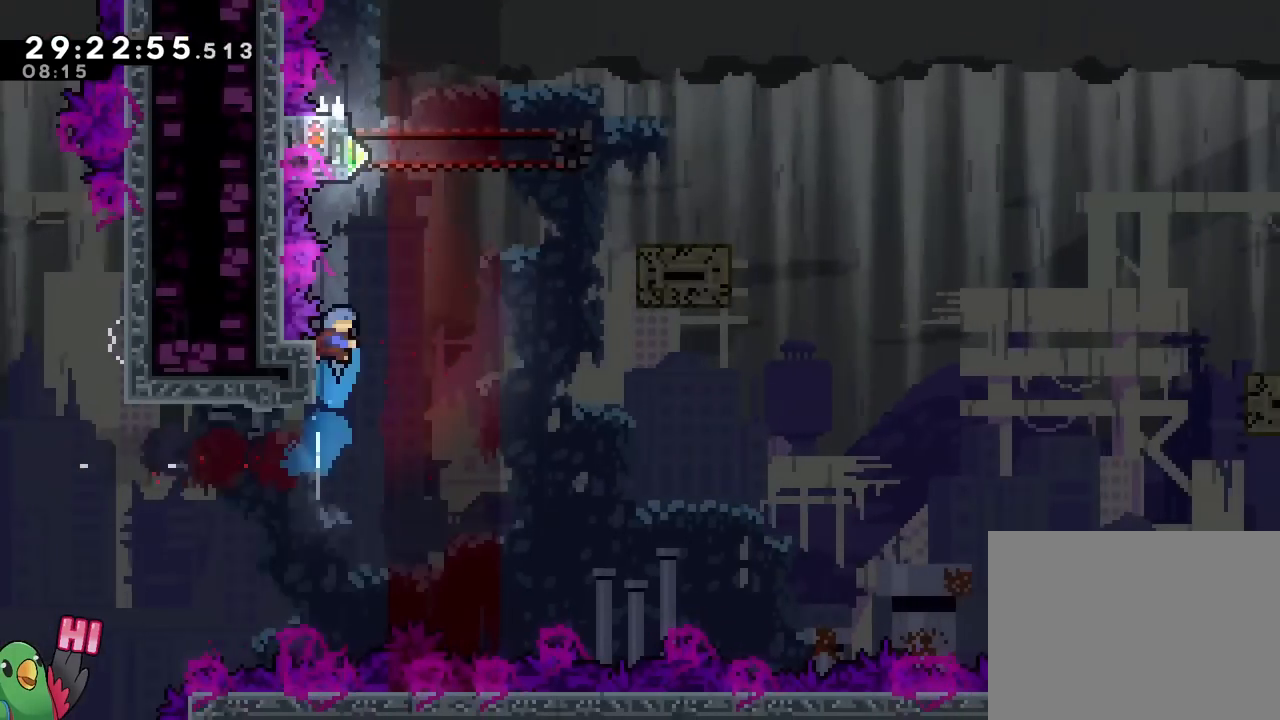
{"buttons": ["B"], "left_stick": "left", "right_stick": "center", "events": [[50, "B", "down"], [217, "left_stick", "left"]]}
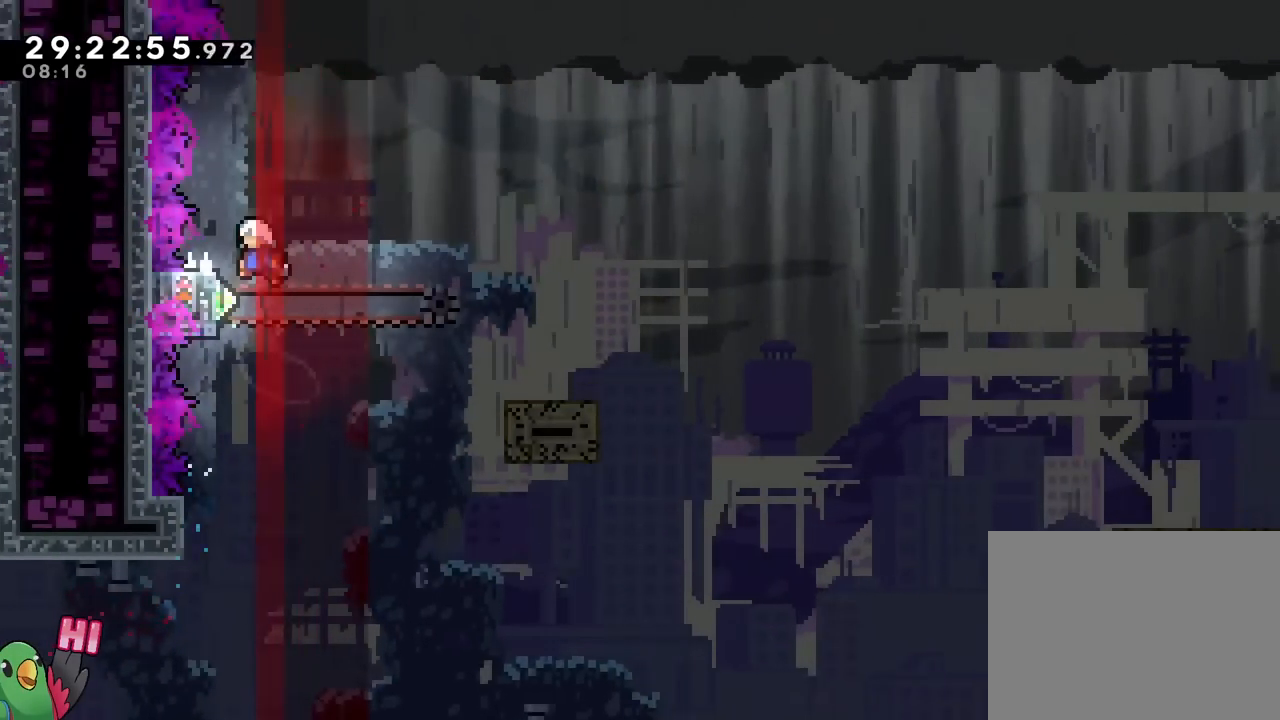
{"buttons": ["R1"], "left_stick": "center", "right_stick": "center", "events": [[33, "B", "up"], [83, "R1", "down"], [116, "left_stick", "center"], [166, "left_stick", "down"], [283, "left_stick", "center"]]}
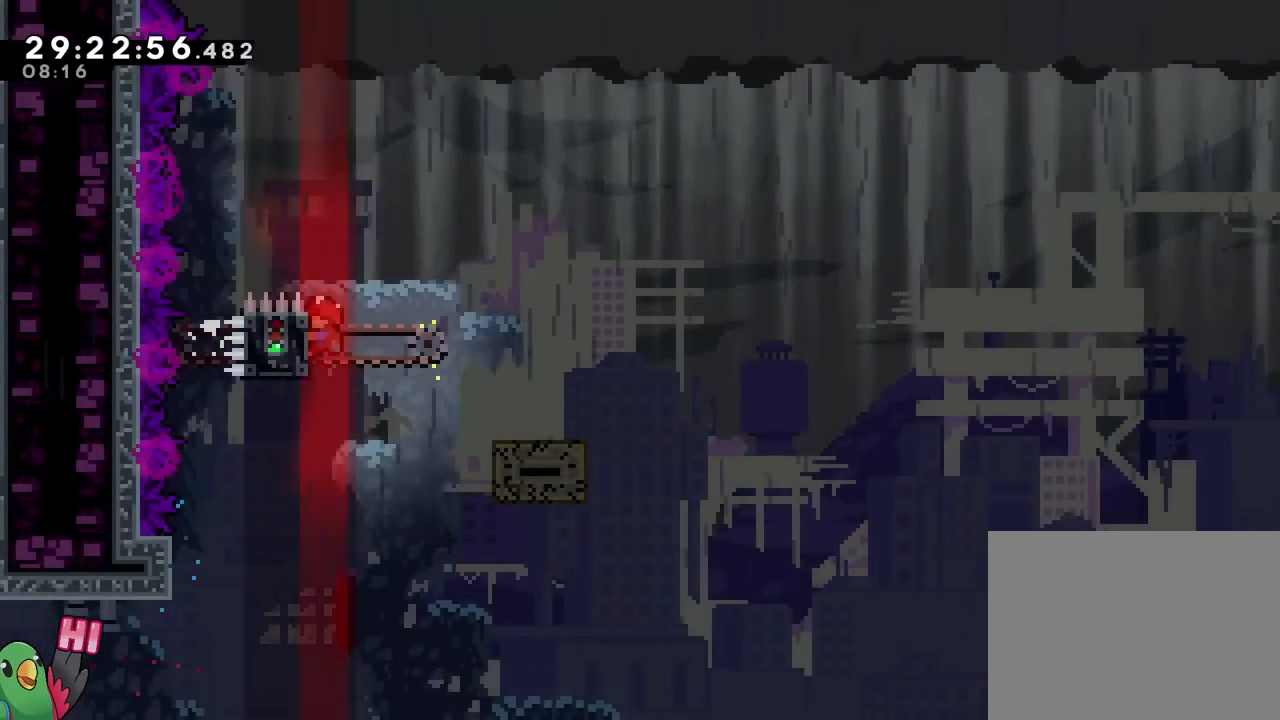
{"buttons": ["R1"], "left_stick": "down-right", "right_stick": "center", "events": [[33, "R1", "up"], [83, "R1", "down"], [184, "left_stick", "down"], [200, "B", "down"], [250, "Y", "down"], [367, "Y", "up"], [384, "left_stick", "down-right"], [417, "B", "up"]]}
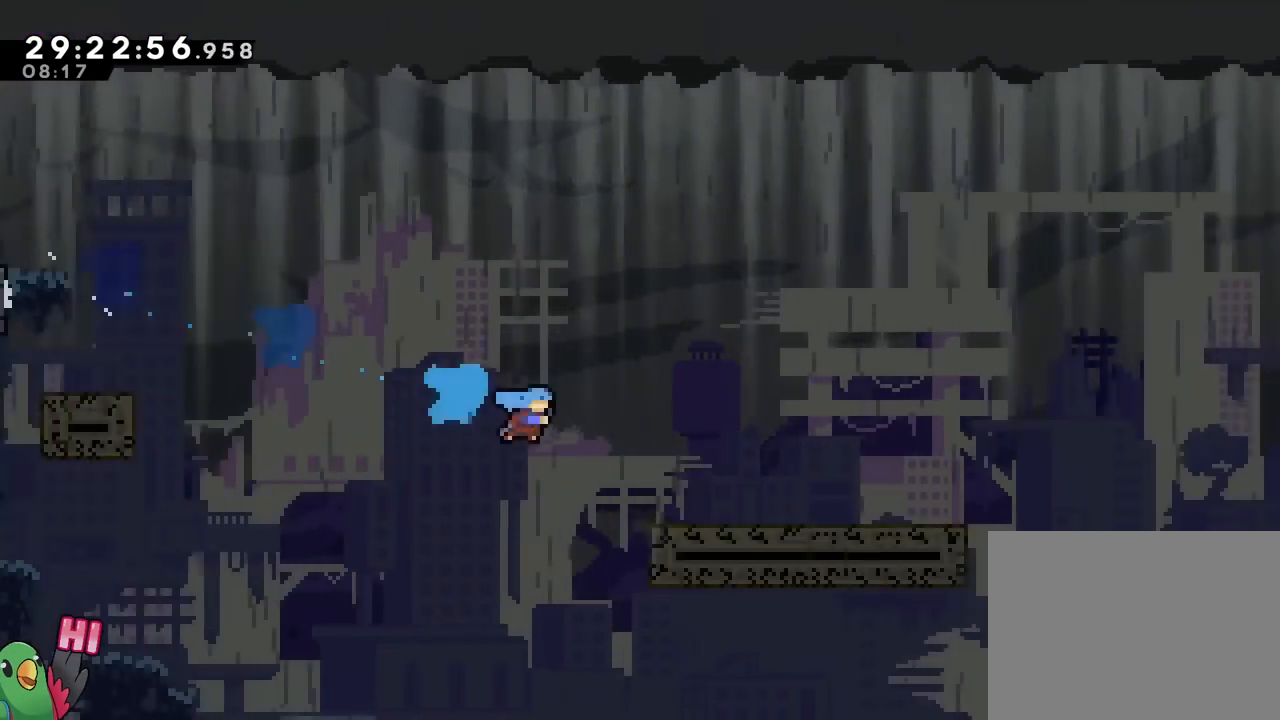
{"buttons": ["B", "R1", "DPAD_LEFT"], "left_stick": "right", "right_stick": "center", "events": [[16, "left_stick", "right"], [133, "R1", "up"], [150, "Y", "down"], [166, "Y", "up"], [250, "B", "down"], [350, "R1", "down"], [433, "A", "down"], [433, "DPAD_LEFT", "down"], [450, "A", "up"], [483, "DPAD_RIGHT", "down"], [500, "DPAD_RIGHT", "up"]]}
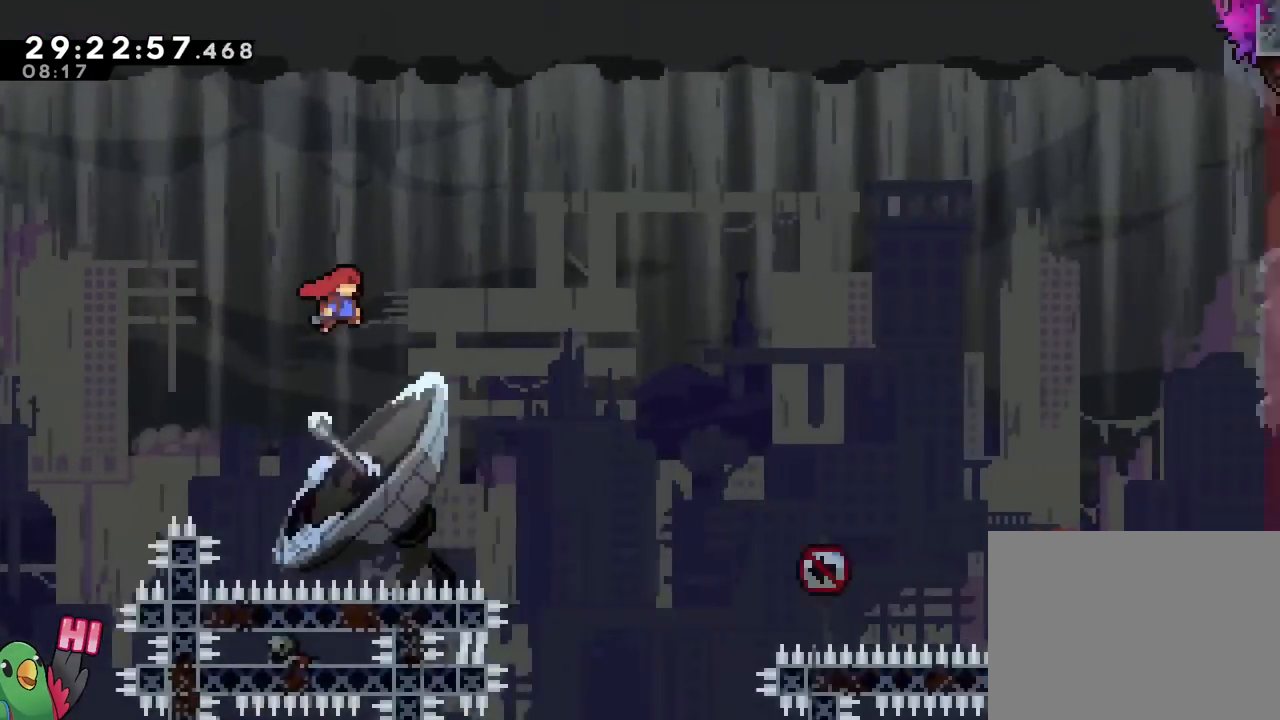
{"buttons": ["B", "Y", "R1"], "left_stick": "up-right", "right_stick": "center", "events": [[83, "DPAD_LEFT", "up"], [117, "R1", "up"], [117, "left_stick", "up-right"], [167, "R1", "down"], [484, "Y", "down"]]}
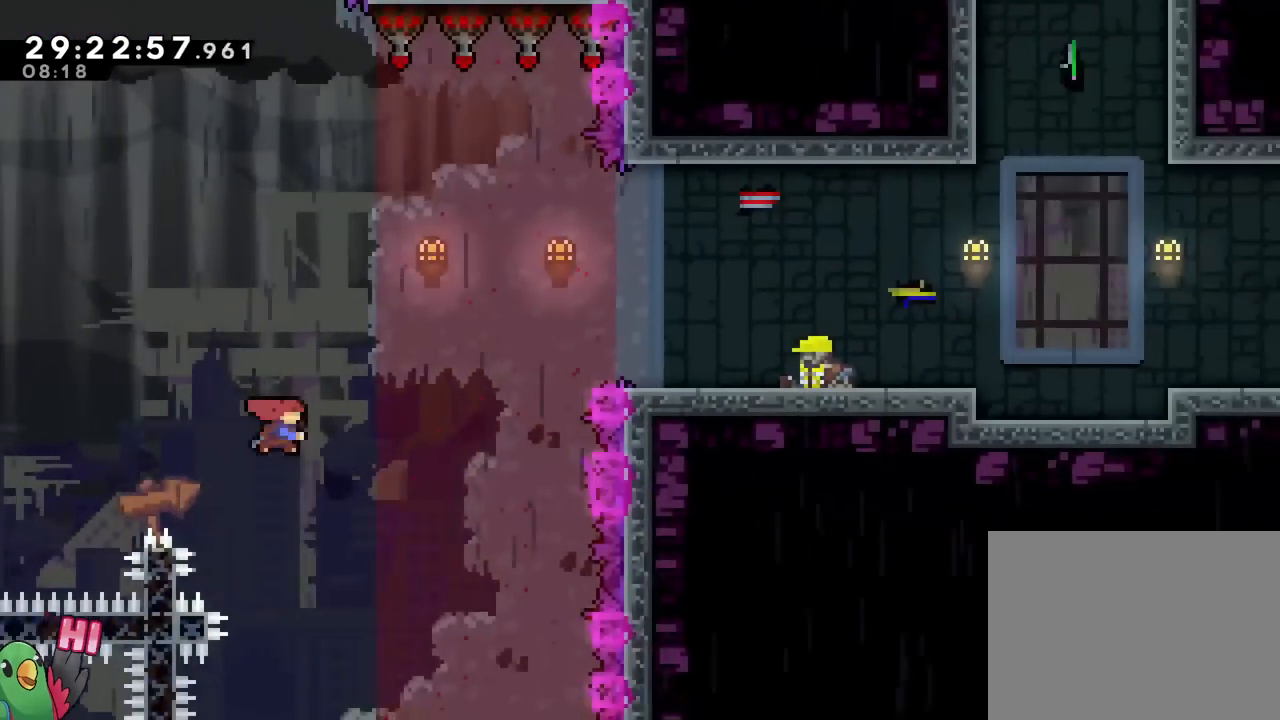
{"buttons": ["B", "R1"], "left_stick": "up-right", "right_stick": "center", "events": [[150, "Y", "up"]]}
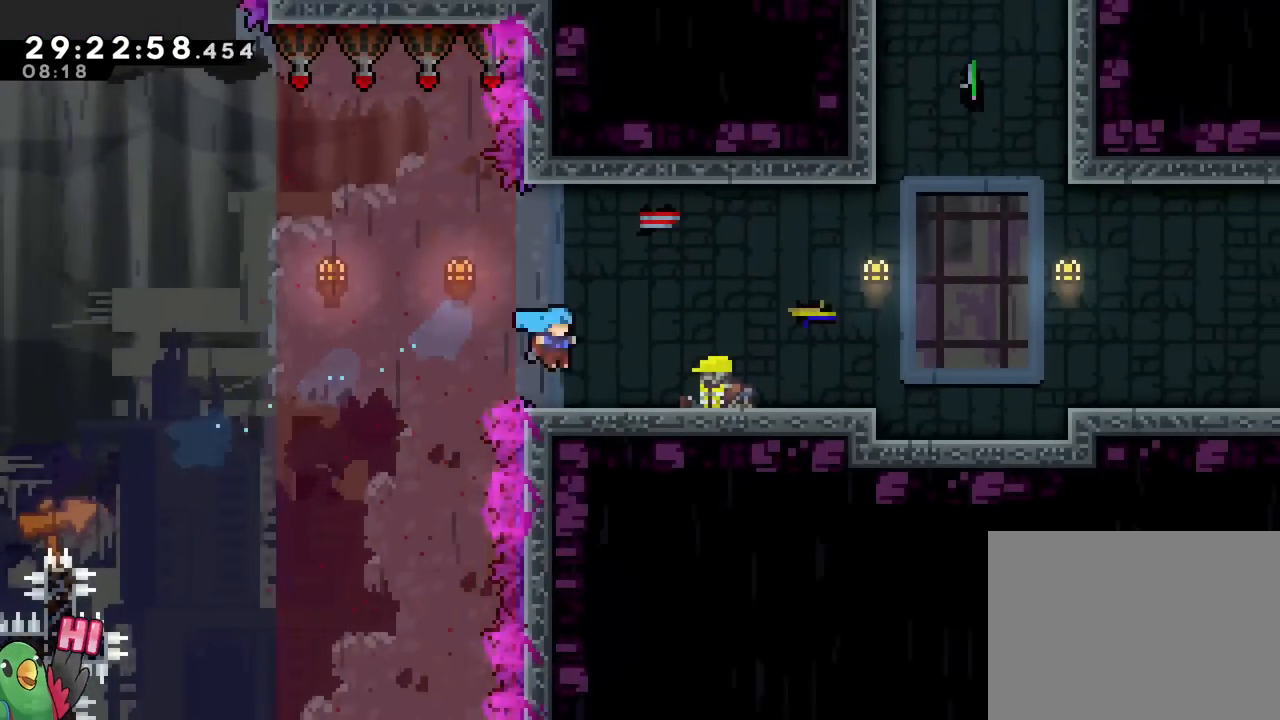
{"buttons": [], "left_stick": "right", "right_stick": "center", "events": [[167, "B", "up"], [200, "left_stick", "right"], [300, "R1", "up"], [350, "Y", "down"], [484, "Y", "up"]]}
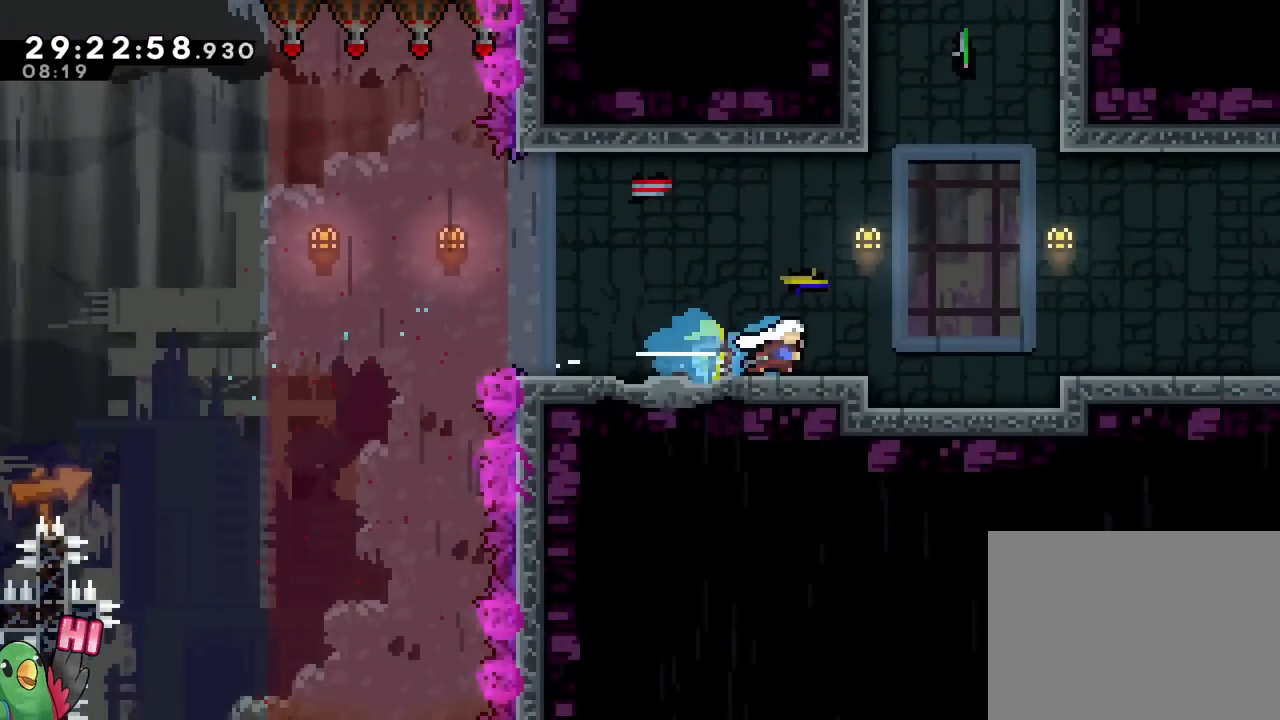
{"buttons": ["B"], "left_stick": "up", "right_stick": "center", "events": [[84, "B", "down"], [334, "left_stick", "up"], [384, "Y", "down"], [501, "Y", "up"]]}
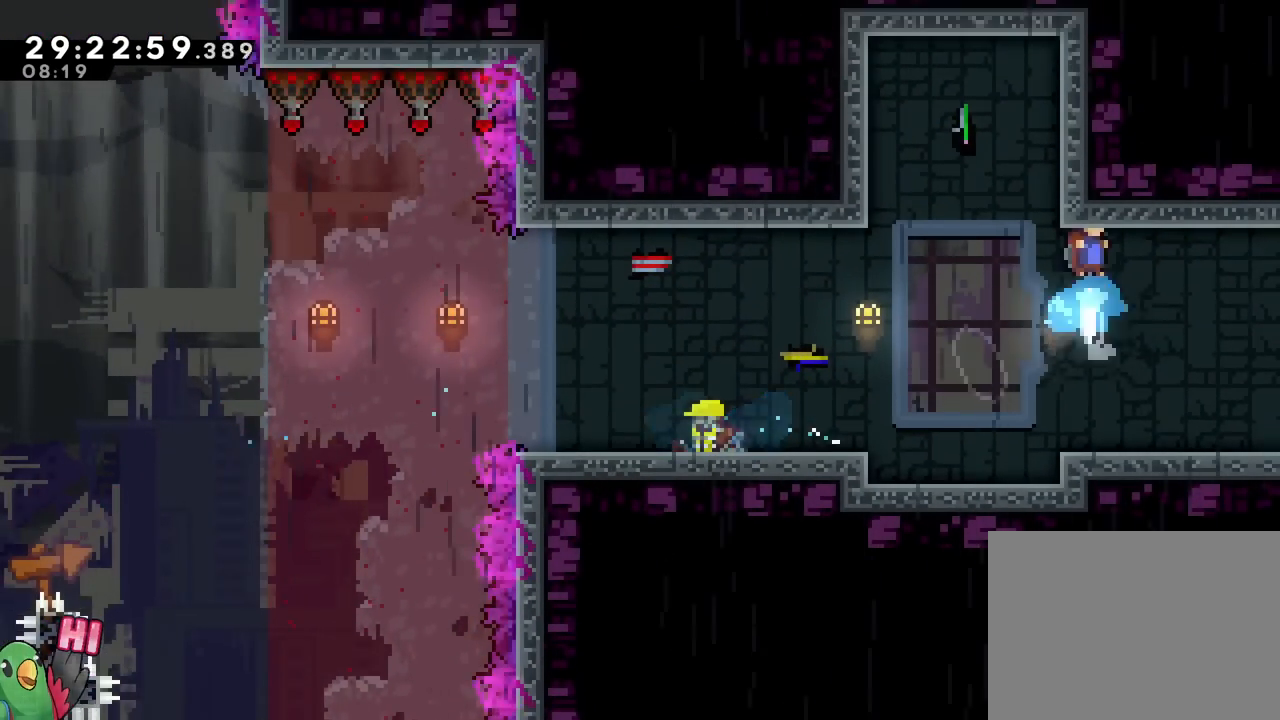
{"buttons": [], "left_stick": "center", "right_stick": "center", "events": [[17, "B", "up"], [117, "left_stick", "center"]]}
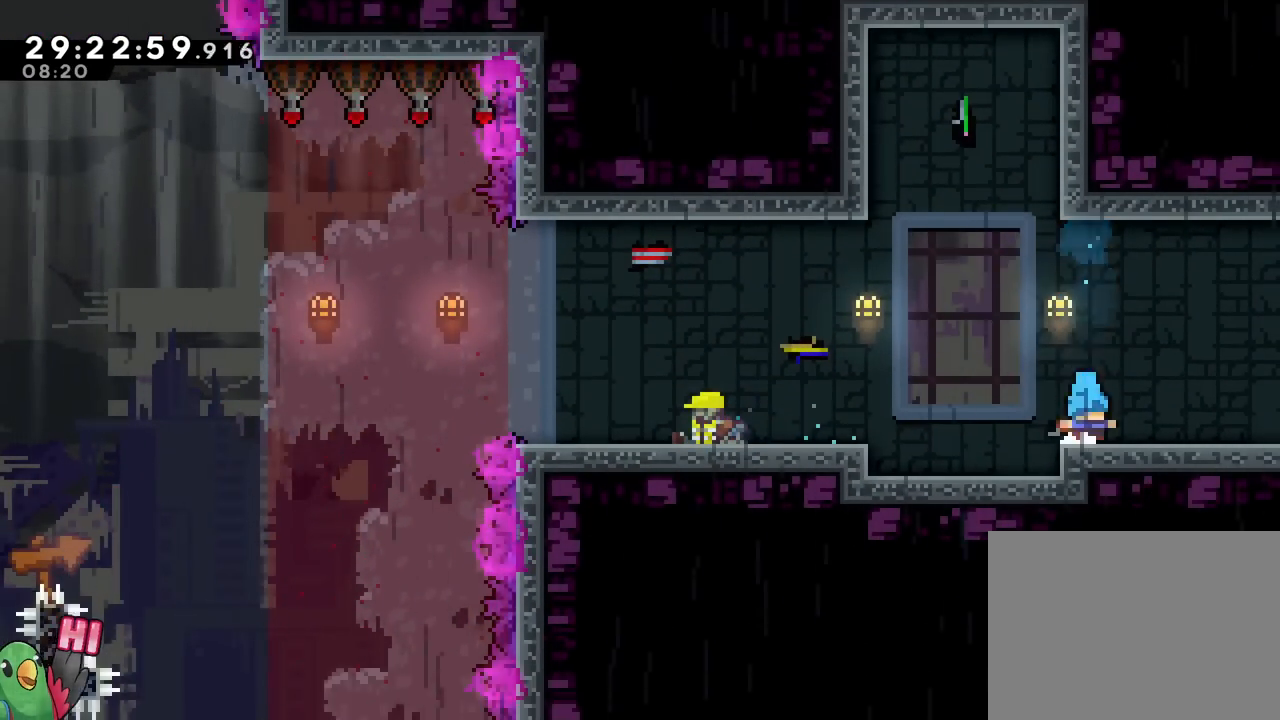
{"buttons": ["B"], "left_stick": "up", "right_stick": "center", "events": [[66, "B", "down"], [66, "left_stick", "left"], [166, "left_stick", "up"], [233, "Y", "down"], [367, "Y", "up"], [383, "B", "up"], [483, "B", "down"]]}
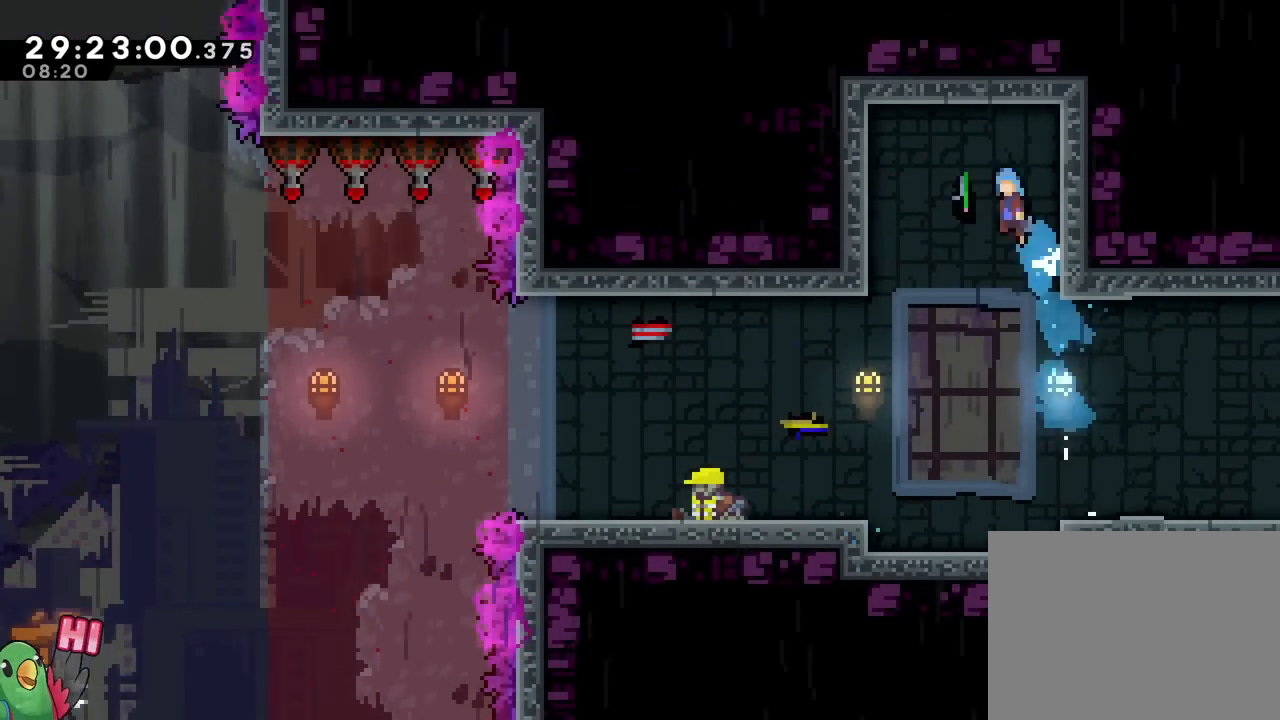
{"buttons": [], "left_stick": "up-left", "right_stick": "center", "events": [[33, "left_stick", "center"], [434, "left_stick", "up-left"], [500, "B", "up"]]}
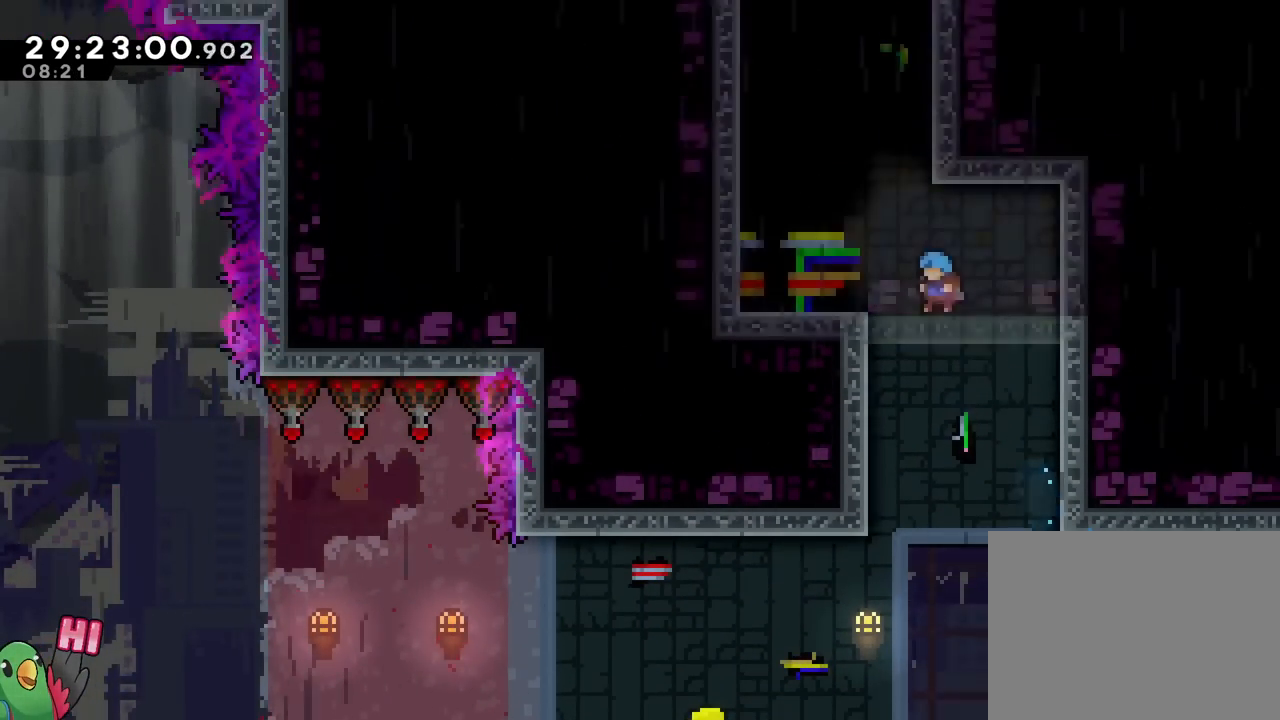
{"buttons": ["B"], "left_stick": "right", "right_stick": "center", "events": [[234, "left_stick", "center"], [284, "B", "down"], [334, "left_stick", "right"]]}
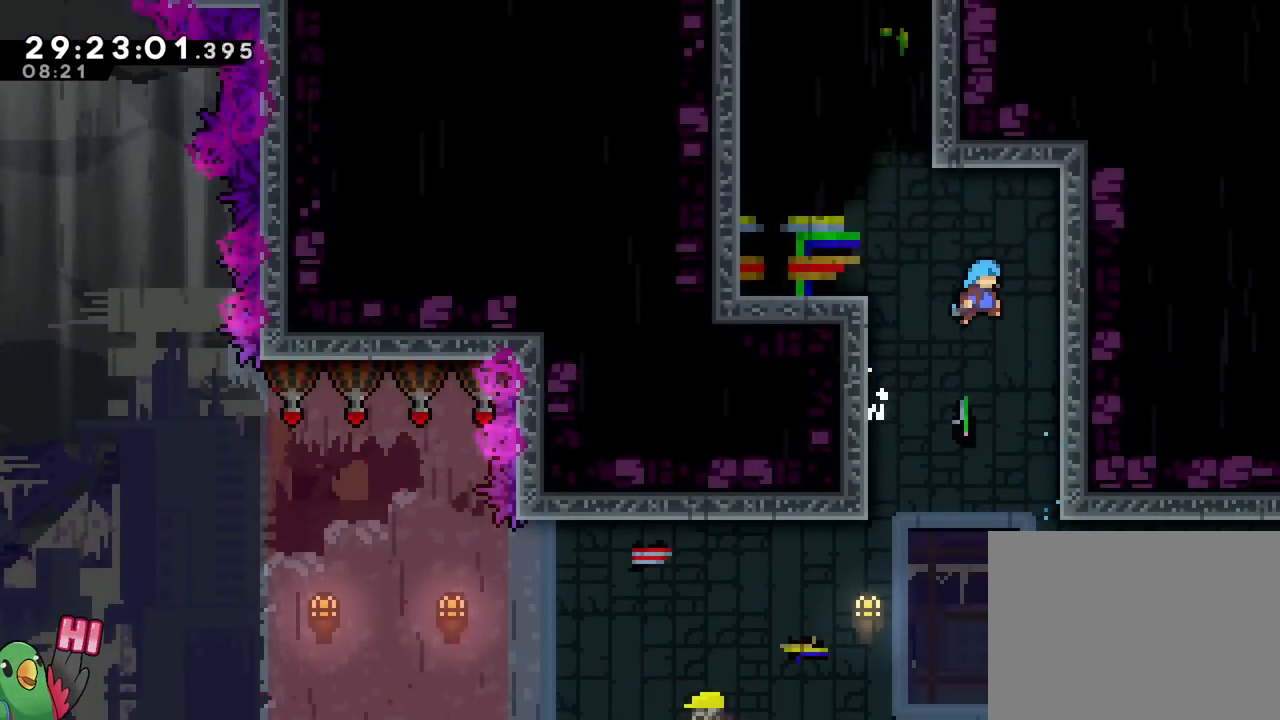
{"buttons": [], "left_stick": "center", "right_stick": "center", "events": [[50, "B", "up"], [67, "left_stick", "center"]]}
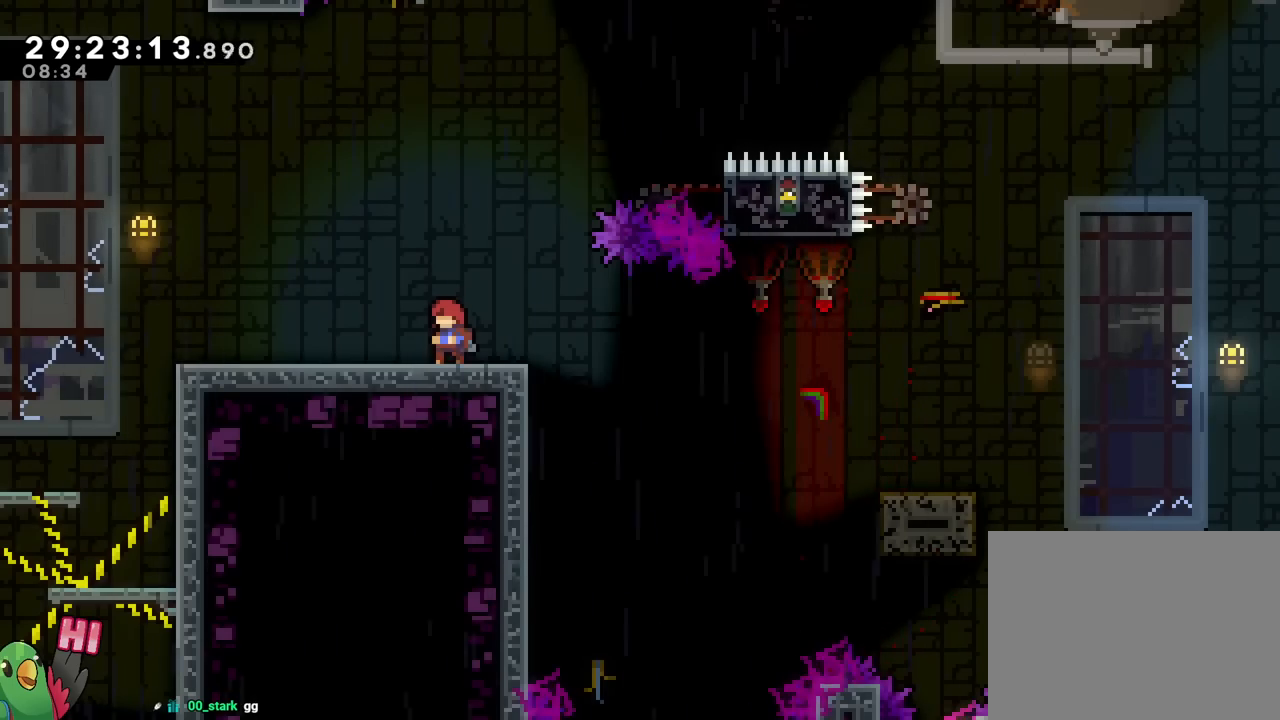
{"buttons": [], "left_stick": "center", "right_stick": "center", "events": []}
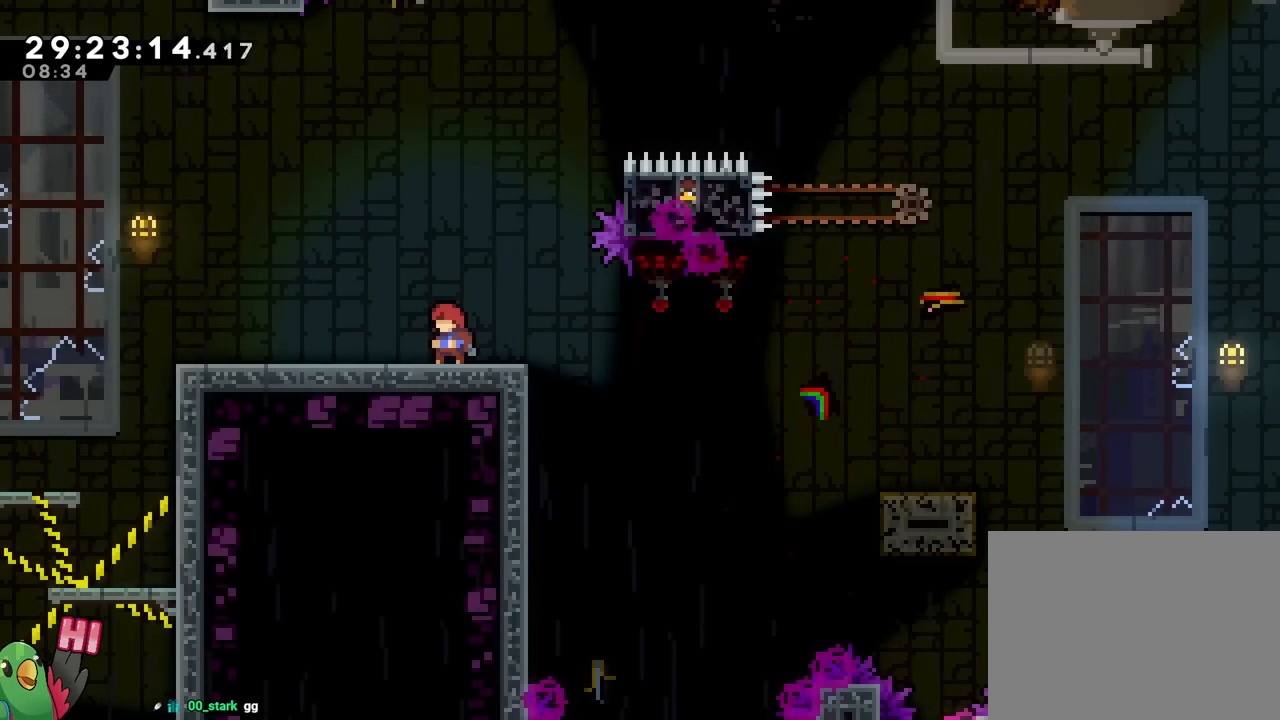
{"buttons": [], "left_stick": "center", "right_stick": "center", "events": []}
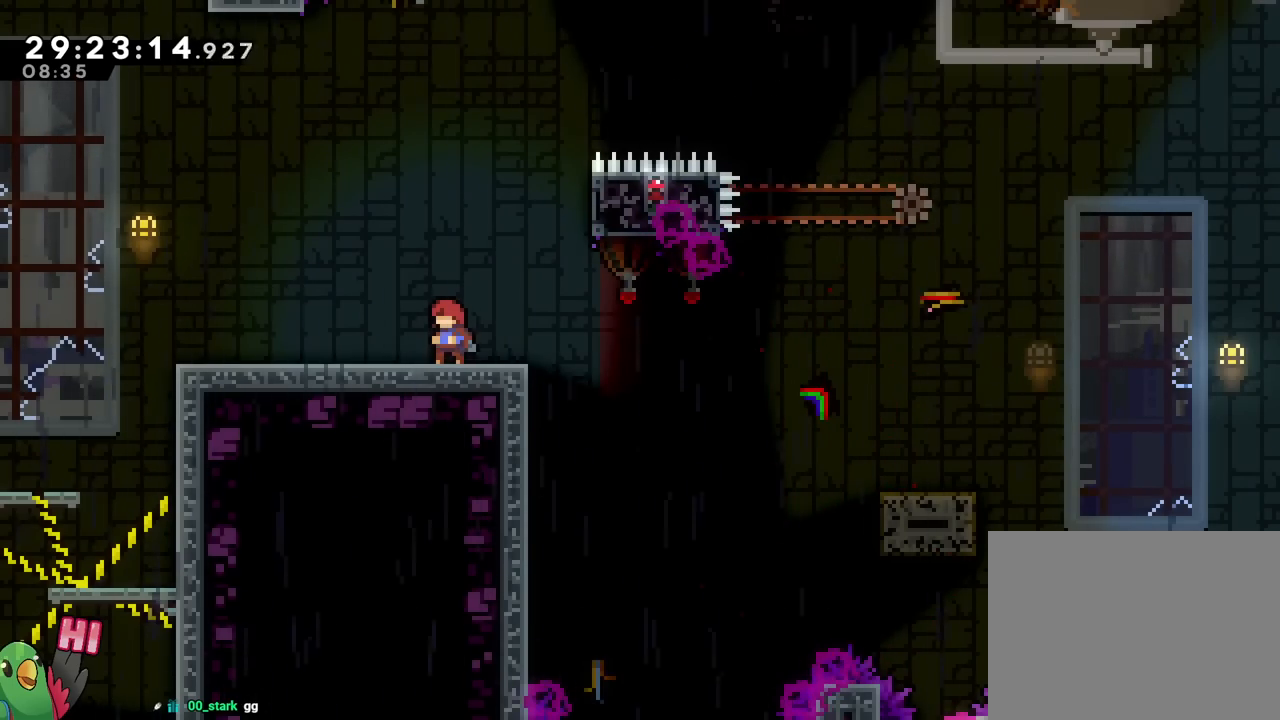
{"buttons": ["B", "R1"], "left_stick": "center", "right_stick": "center", "events": [[33, "left_stick", "right"], [117, "B", "down"], [450, "R1", "down"], [450, "left_stick", "center"]]}
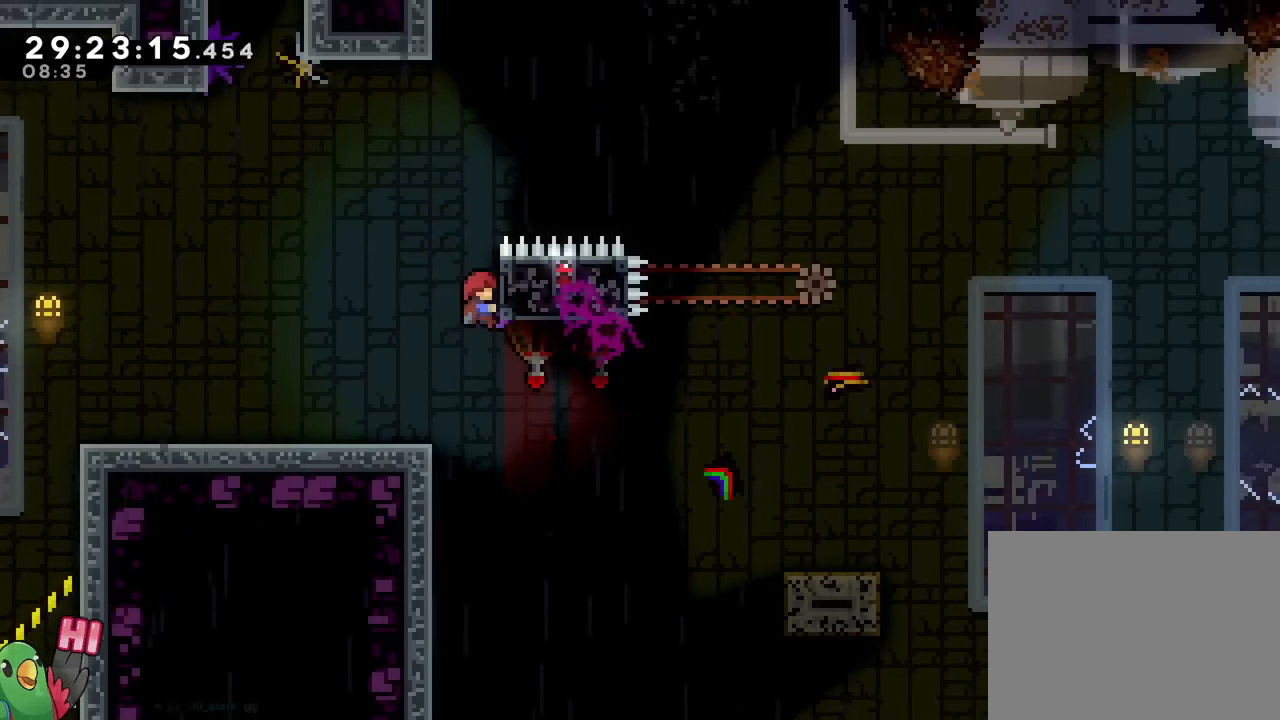
{"buttons": ["L2"], "left_stick": "up-left", "right_stick": "center", "events": [[50, "left_stick", "left"], [84, "R1", "up"], [100, "L2", "down"], [100, "left_stick", "up-left"], [134, "B", "up"]]}
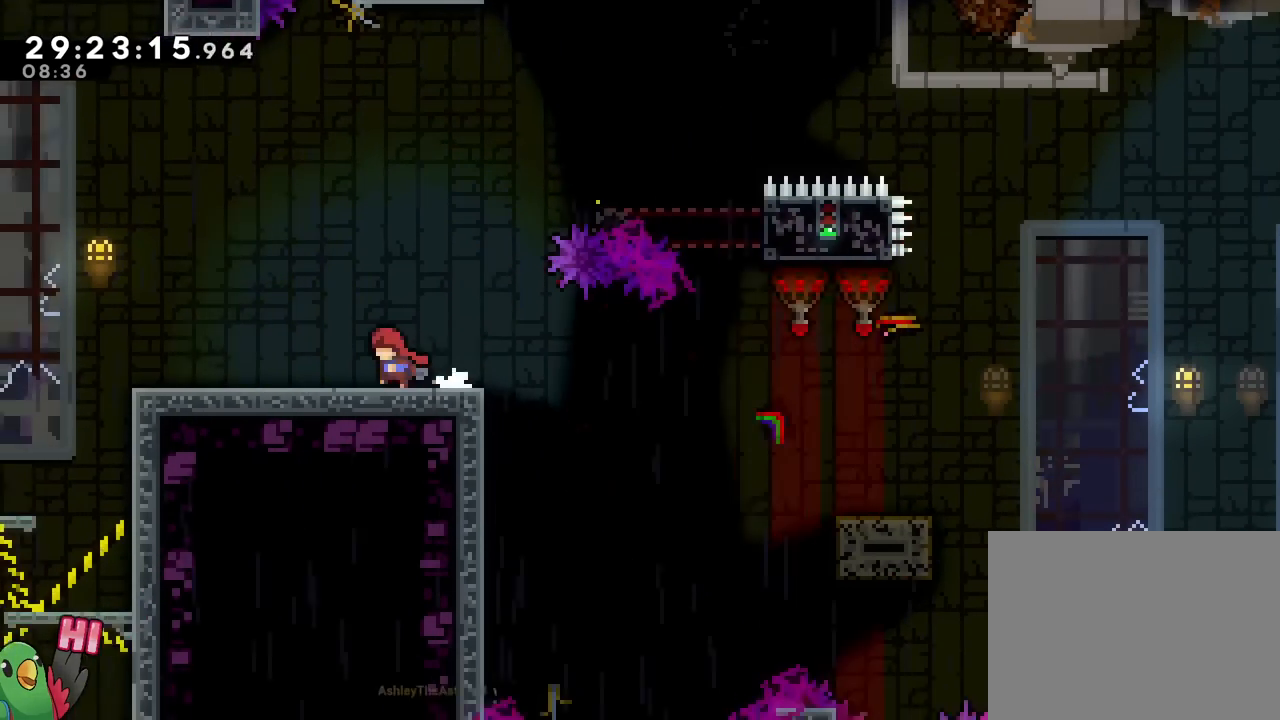
{"buttons": ["B", "Y", "L2"], "left_stick": "down-right", "right_stick": "center"}
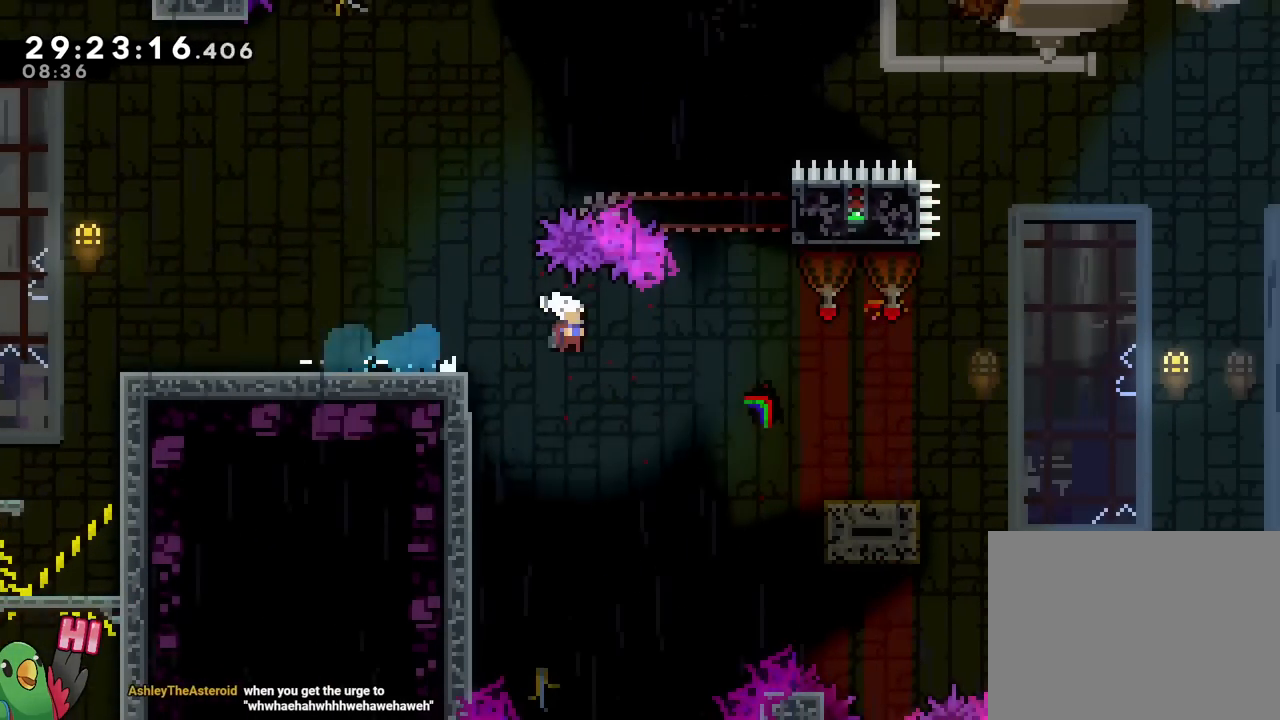
{"buttons": ["B", "L2"], "left_stick": "right", "right_stick": "center", "events": [[117, "Y", "up"], [134, "B", "up"], [267, "left_stick", "right"], [351, "B", "down"], [451, "DPAD_LEFT", "down"], [501, "DPAD_LEFT", "up"]]}
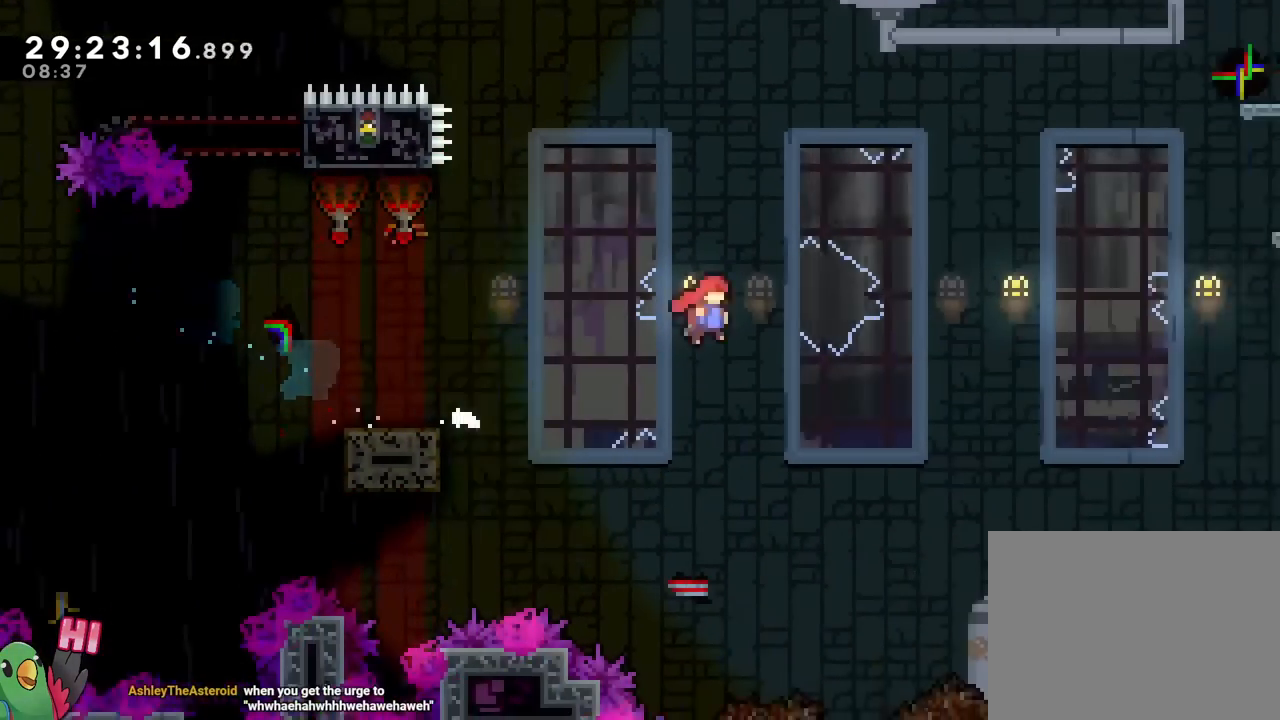
{"buttons": ["B", "L2"], "left_stick": "up-right", "right_stick": "center", "events": [[417, "left_stick", "up-right"]]}
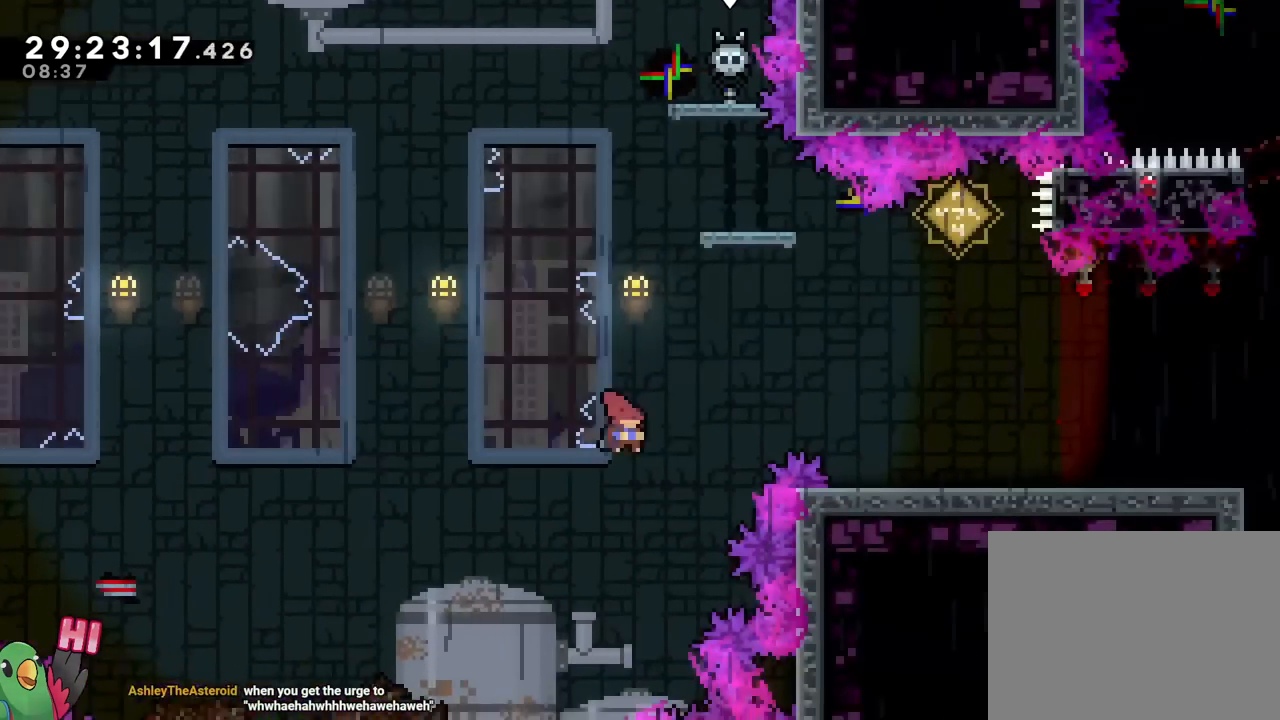
{"buttons": ["L2", "DPAD_LEFT"], "left_stick": "right", "right_stick": "center", "events": [[34, "Y", "down"], [167, "Y", "up"], [234, "B", "up"], [284, "left_stick", "right"], [484, "DPAD_LEFT", "down"]]}
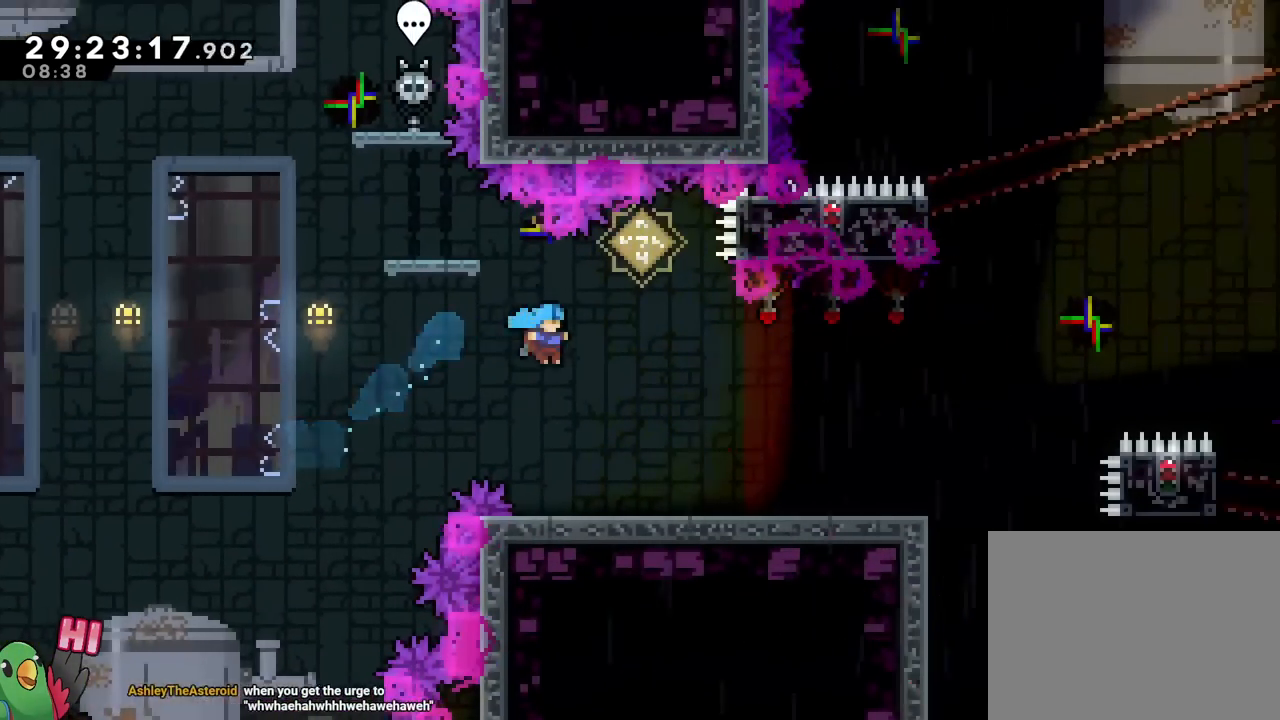
{"buttons": ["L2"], "left_stick": "right", "right_stick": "center", "events": [[33, "DPAD_LEFT", "up"], [350, "B", "down"], [467, "B", "up"]]}
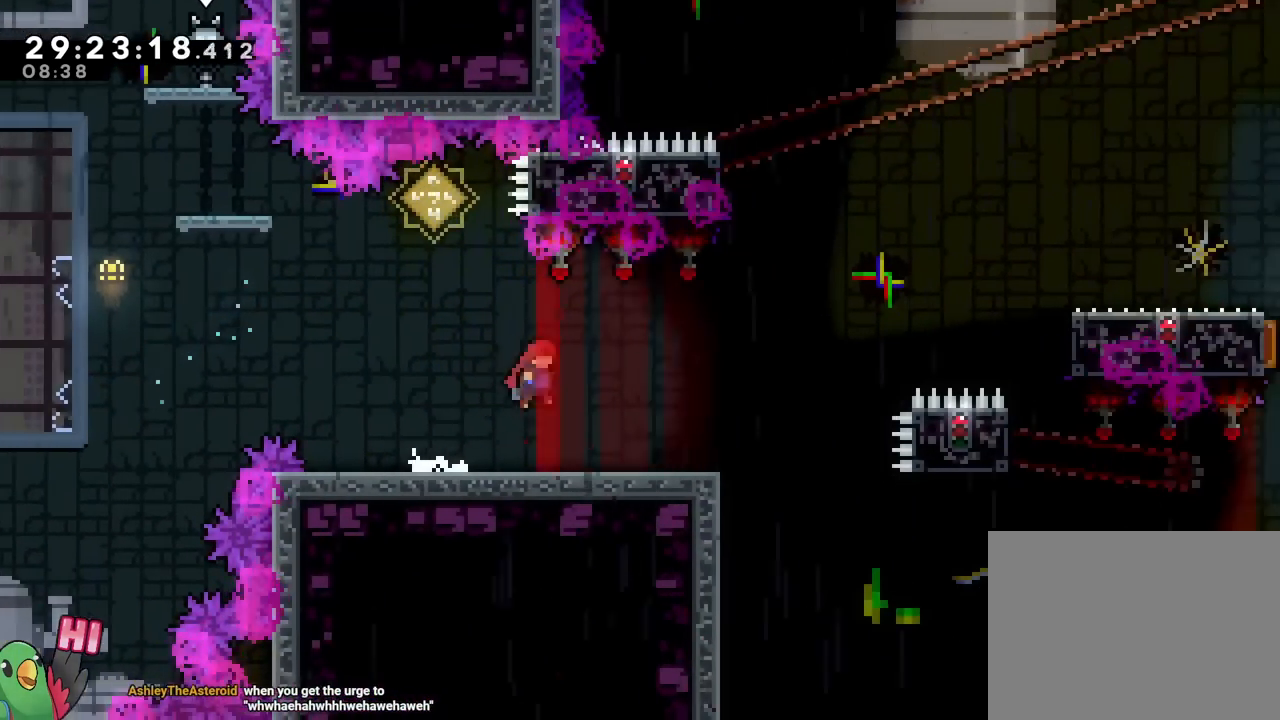
{"buttons": [], "left_stick": "left", "right_stick": "center", "events": [[284, "L2", "up"], [501, "left_stick", "left"]]}
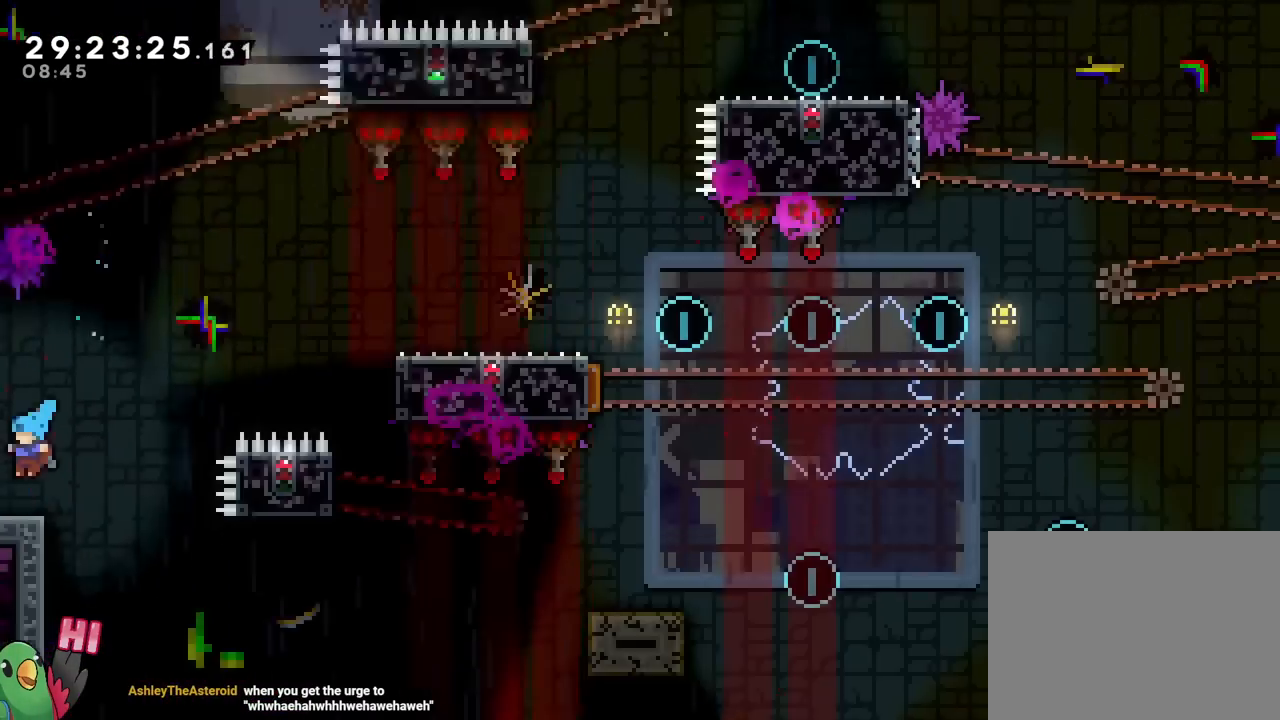
{"buttons": [], "left_stick": "center", "right_stick": "center", "events": [[484, "left_stick", "center"]]}